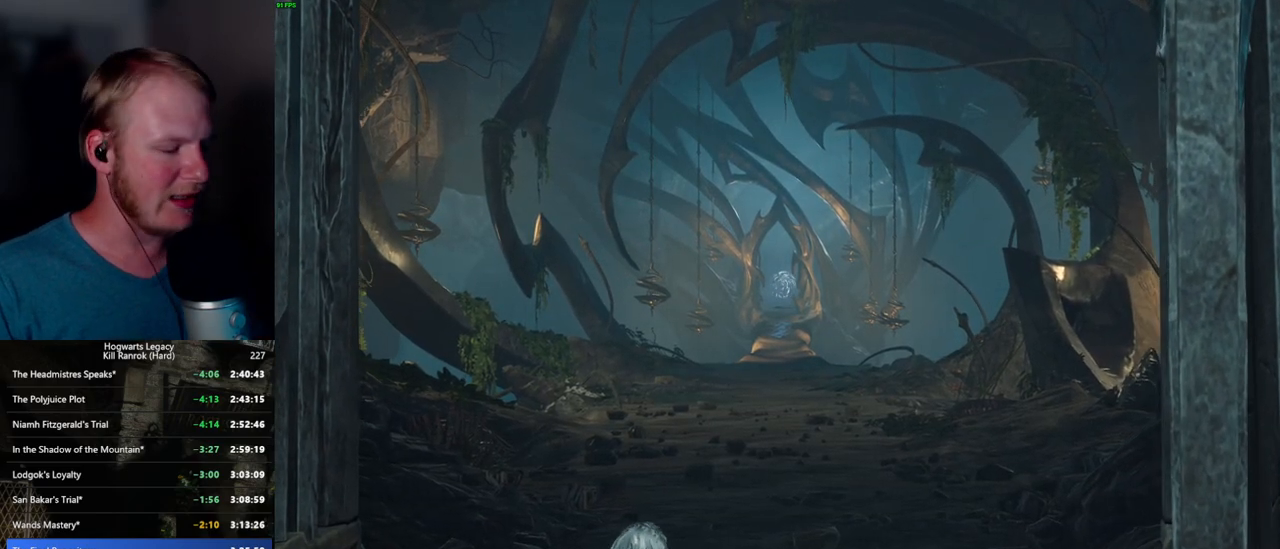
Gameplay with keyboard and mouse; each line is a JSON object with the keys and mouse buttons held at the frame after it. "events" lists presses ("down") and releases ("up") of ".", "/", "0", "1", "2", "3", "4", "5", "6", "7", "8", "9", "a", "alt_l", "alt_r", "b", "backslash", "backspace", "c", "caps_lock", "comma", "ctrl_l", "ctrl_r", "d", "e", "equals", "escape", "f", "f1", "f10", "f11", "f12", "f2", "f3", "f4", "f5", "f6", "f7", "f8", "f9", "g", "h", "i", "j", "k", "l", "lbracket", "m", "minus", "n", "o", "p", "q", "quote", "r", "rbracket", "return", "s", "semicolon", "shift_l", "shift_r", "space", "super_l", "super_r", "t", "tab", "tilde", "u", "v", "w", "x", "y", "z", "mouse_left", "mouse_wheel", "mouse_right", "mouse_mb4" and "mouse_mb5" between this image and that frame as [ms after this image, input, new state], when the widget could be followed in between. "mouse_left", "mouse_wheel", "mouse_right", "mouse_mb4", "mouse_mb5" = the "left", "wheel", "right", "mb4", "mb5" buttons of the "mouse" list. No other keys are recorded. "wheel" means that the mouse wheel is clicked or scrolled. Mouse movement is not recorded.
{"keys": ["alt_l", "tab"], "mouse": [], "events": [[267, "alt_l", "down"], [434, "tab", "down"]]}
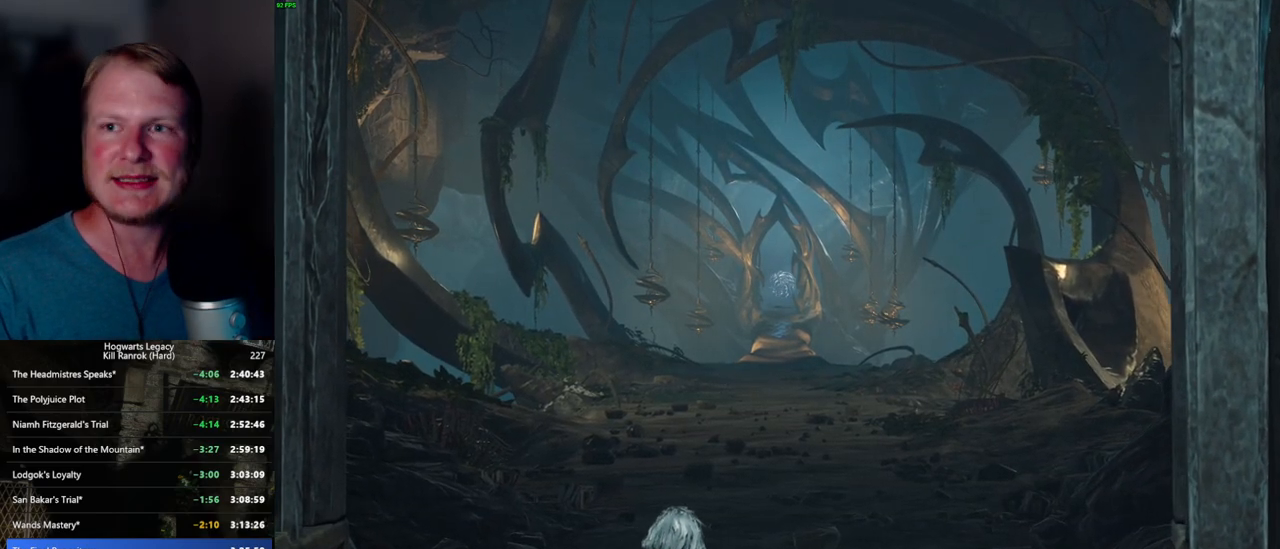
{"keys": [], "mouse": [], "events": [[17, "alt_l", "up"], [84, "tab", "up"]]}
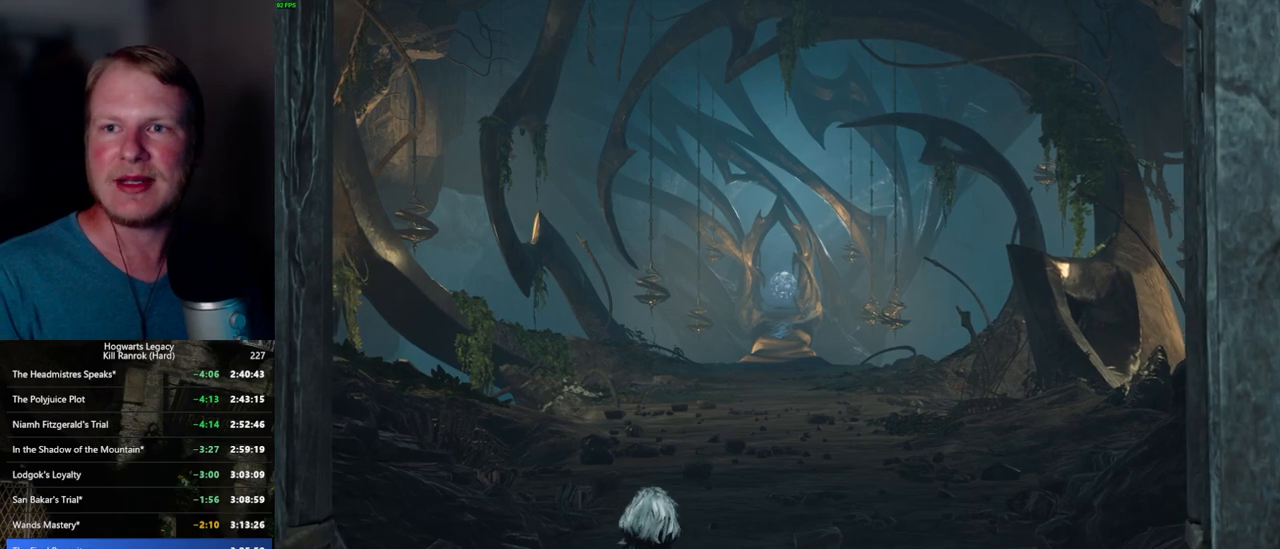
{"keys": [], "mouse": ["left"], "events": [[467, "mouse_left", "down"]]}
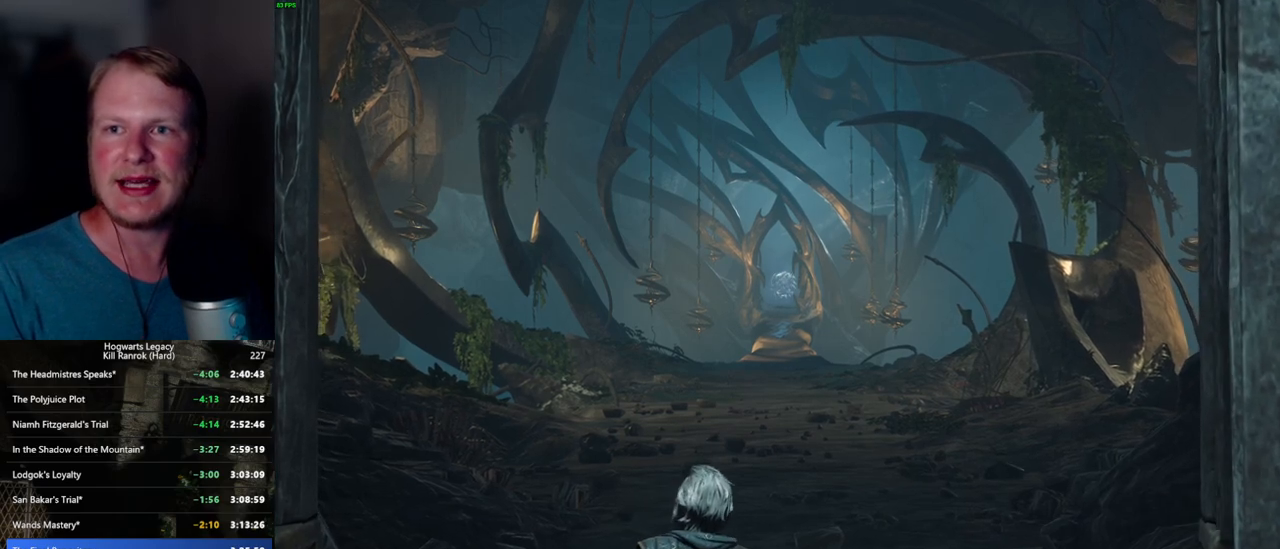
{"keys": [], "mouse": [], "events": [[50, "mouse_left", "up"]]}
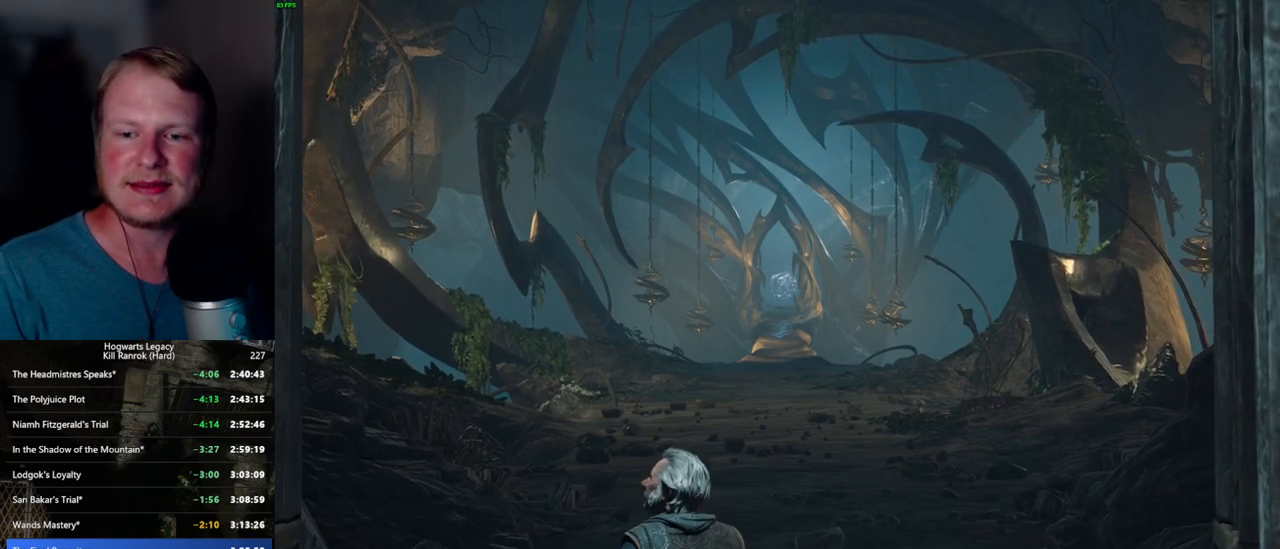
{"keys": [], "mouse": [], "events": []}
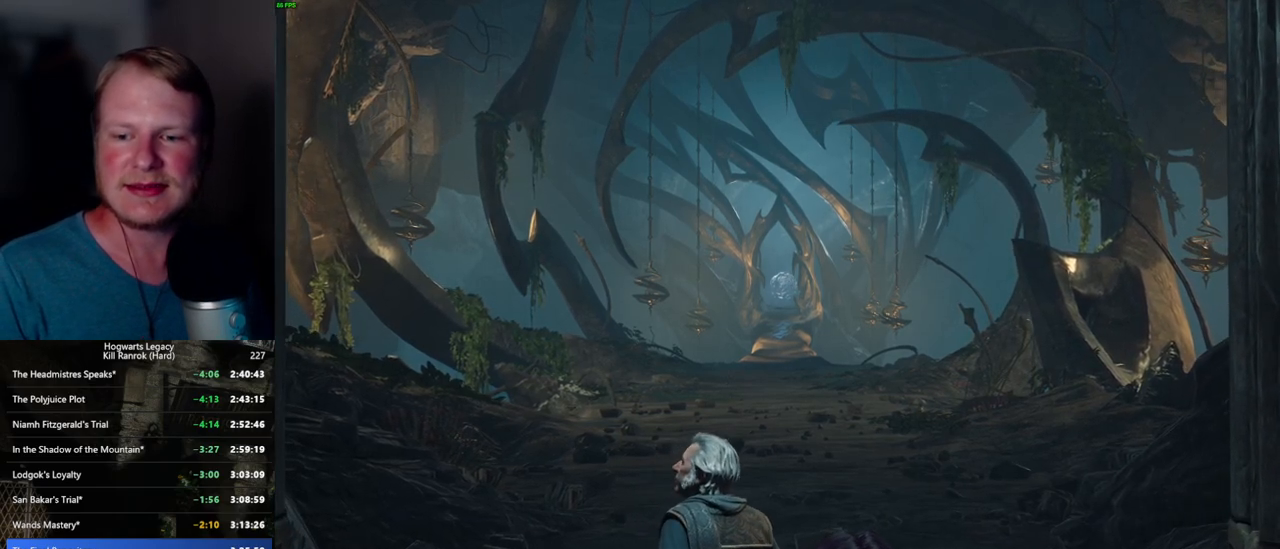
{"keys": [], "mouse": [], "events": []}
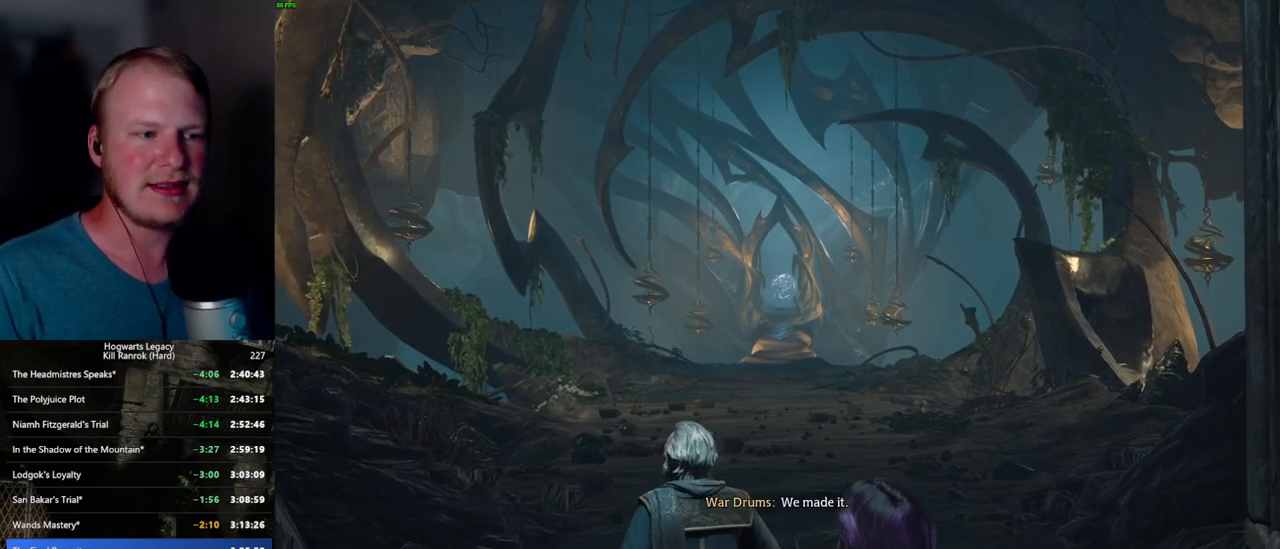
{"keys": [], "mouse": [], "events": [[100, "mouse_left", "down"], [217, "mouse_left", "up"]]}